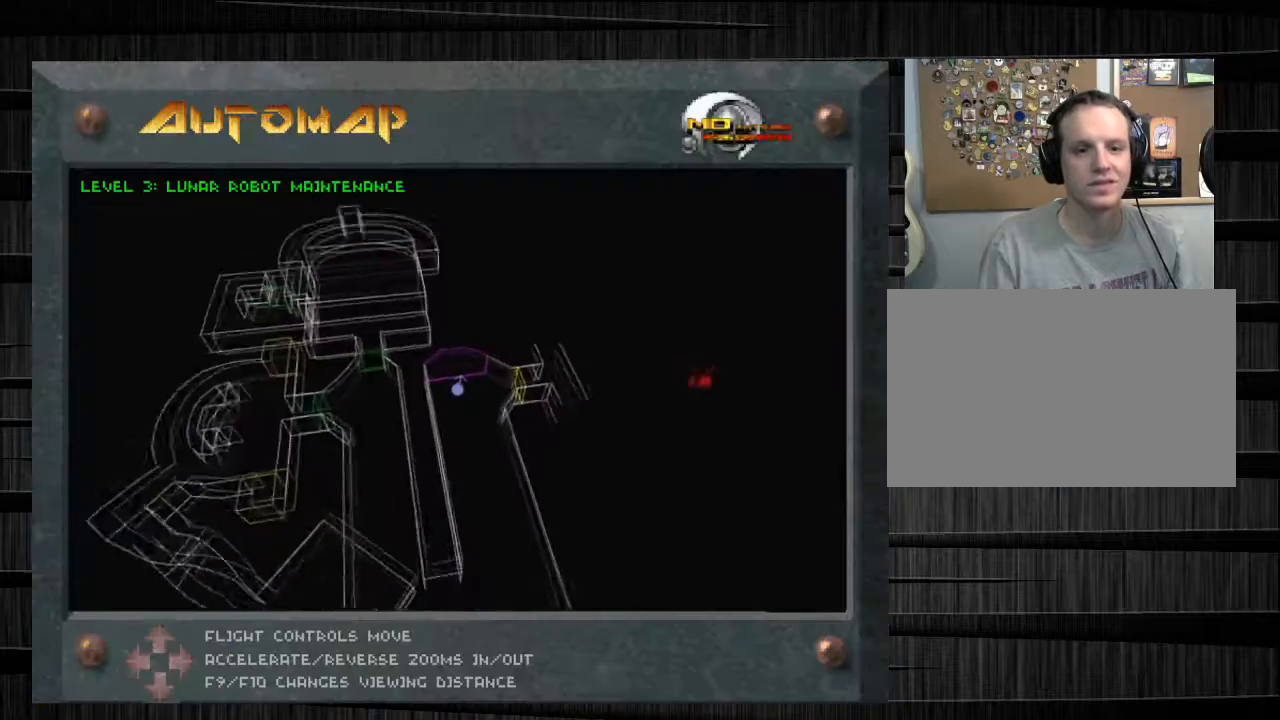
Gameplay with keyboard and mouse; each line is a JSON object with the keys and mouse buttons held at the frame after it. "events" lists presses ("down") and releases ("up") of "1", "2", "3", "4", "5", "a", "alt", "c", "ctrl", "d", "e", "f", "q", "r", "s", "shift", "space", "tab", "v", "w", "x", "z", "mouse_left", "mouse_middle", "mouse_right", "mouse_wheel_up" and "mouse_wheel_down" between this image and that frame as [ms after this image, input, new state], when the widget could be followed in between. "mouse_left", "mouse_middle", "mouse_right", "mouse_wheel_up", "mouse_wheel_down" = the "left", "middle", "right", "wheel_up", "wheel_down" buttons of the "mouse" list. No other keys are recorded. Not read: mouse_move.
{"keys": [], "mouse": [], "events": [[200, "s", "up"]]}
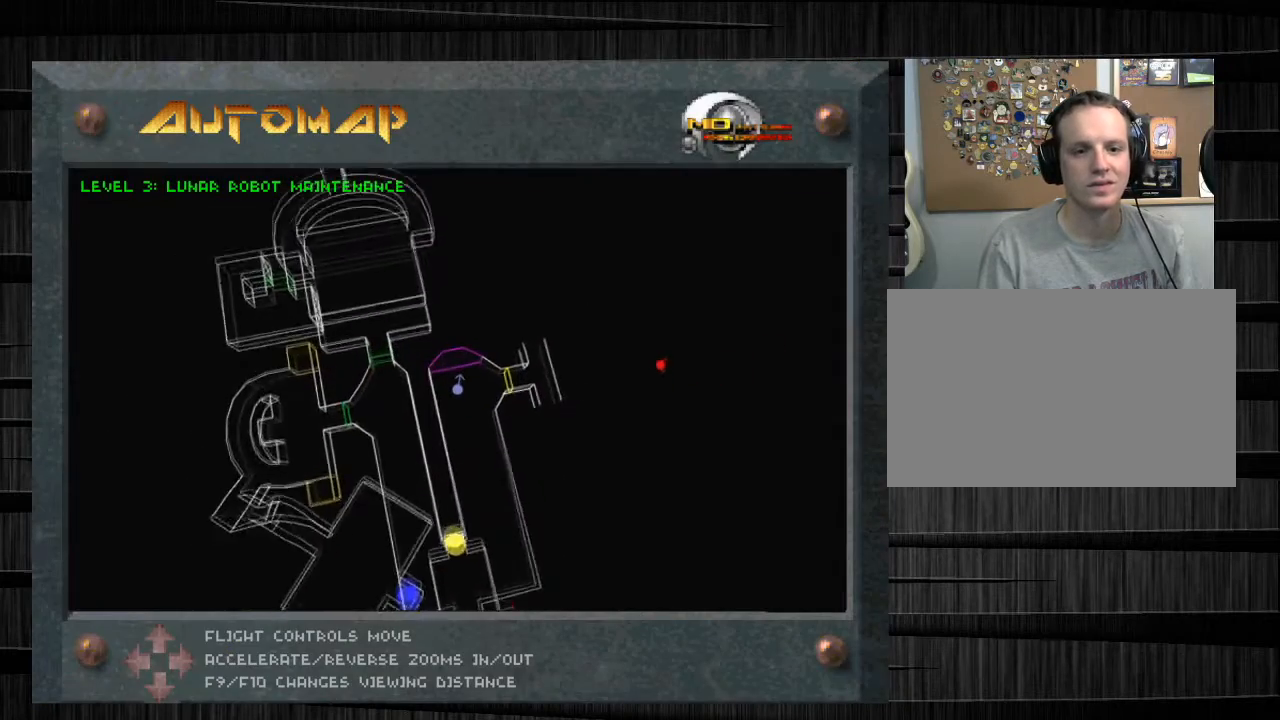
{"keys": ["tab"], "mouse": [], "events": [[501, "tab", "down"]]}
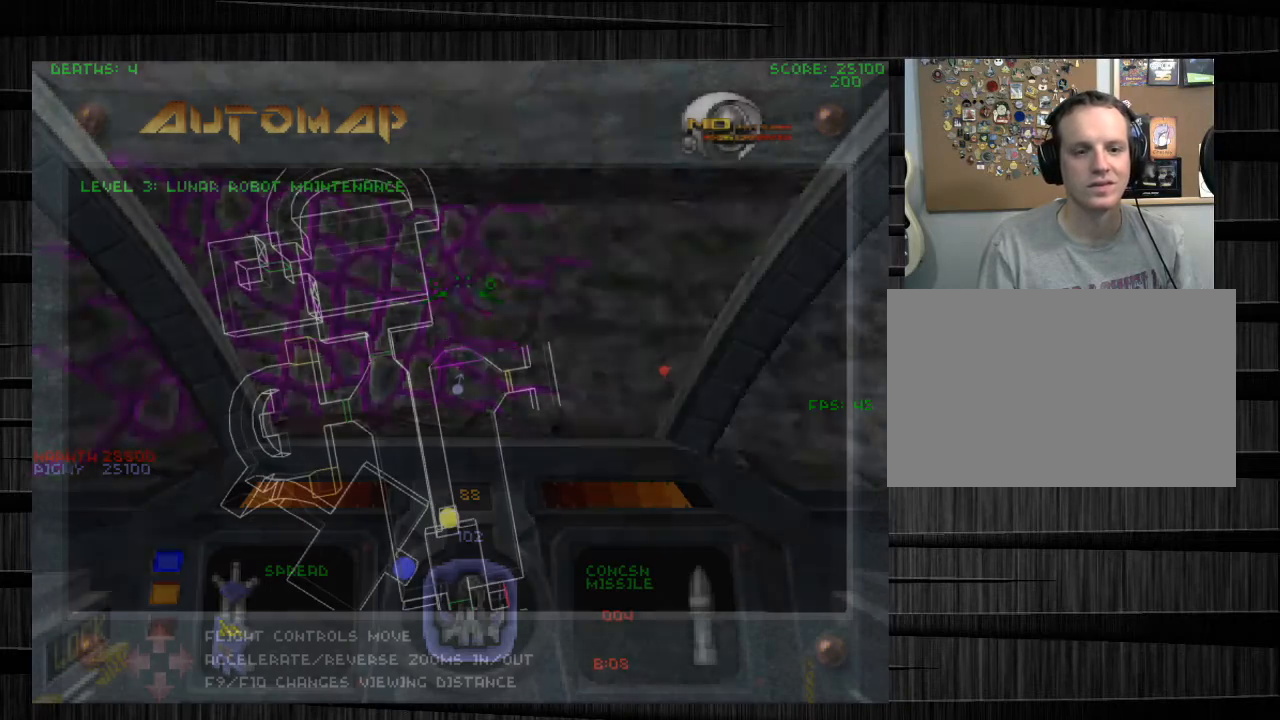
{"keys": [], "mouse": [], "events": [[166, "tab", "up"]]}
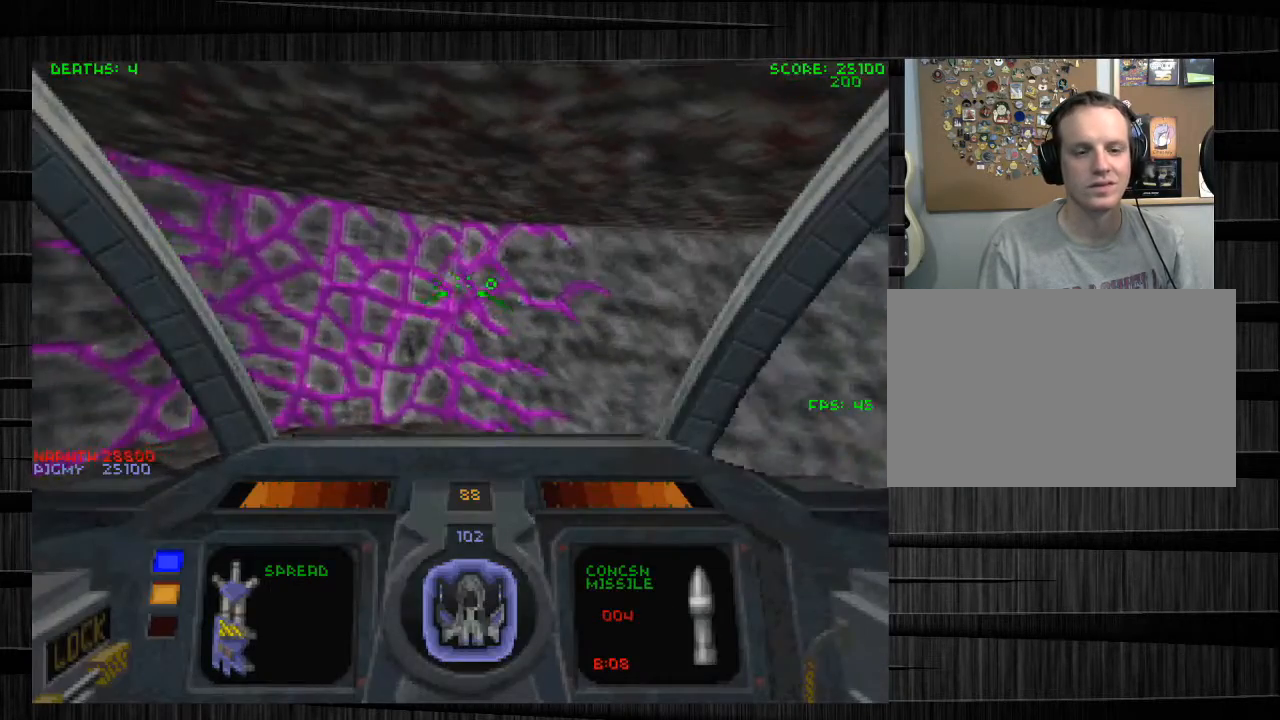
{"keys": ["s"], "mouse": [], "events": [[334, "tab", "down"], [467, "s", "down"], [467, "tab", "up"]]}
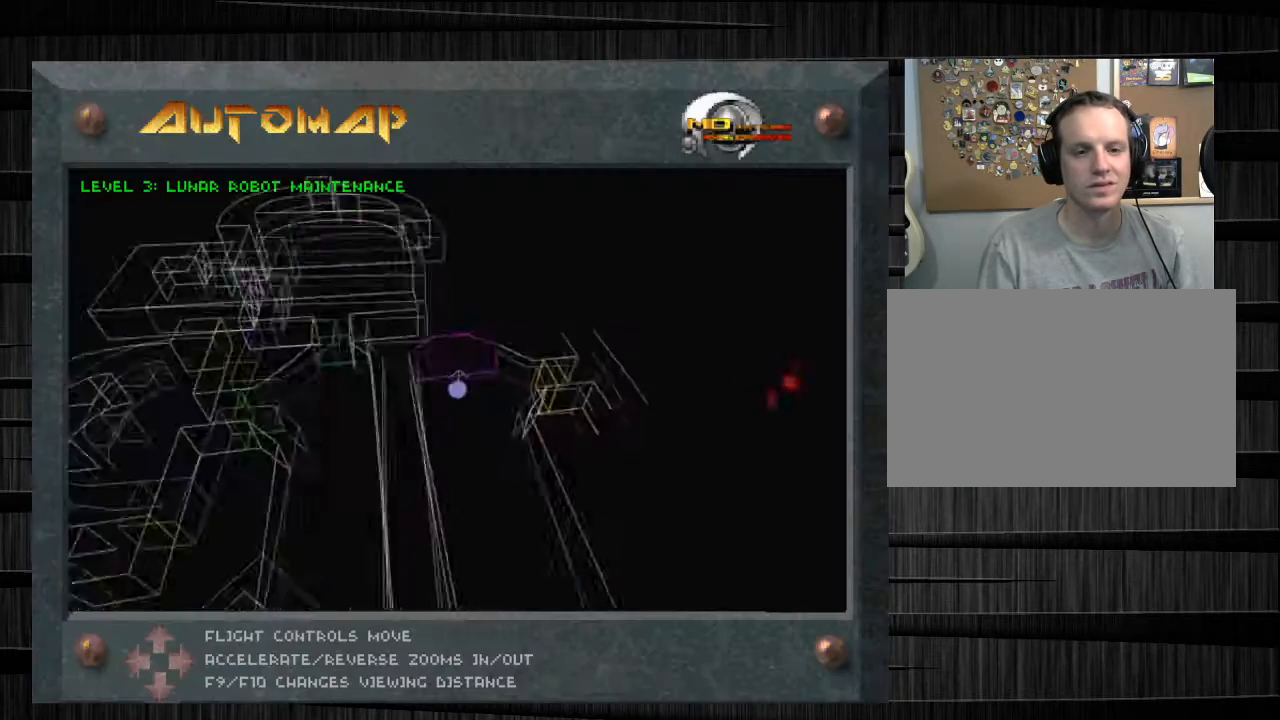
{"keys": [], "mouse": [], "events": [[300, "s", "up"]]}
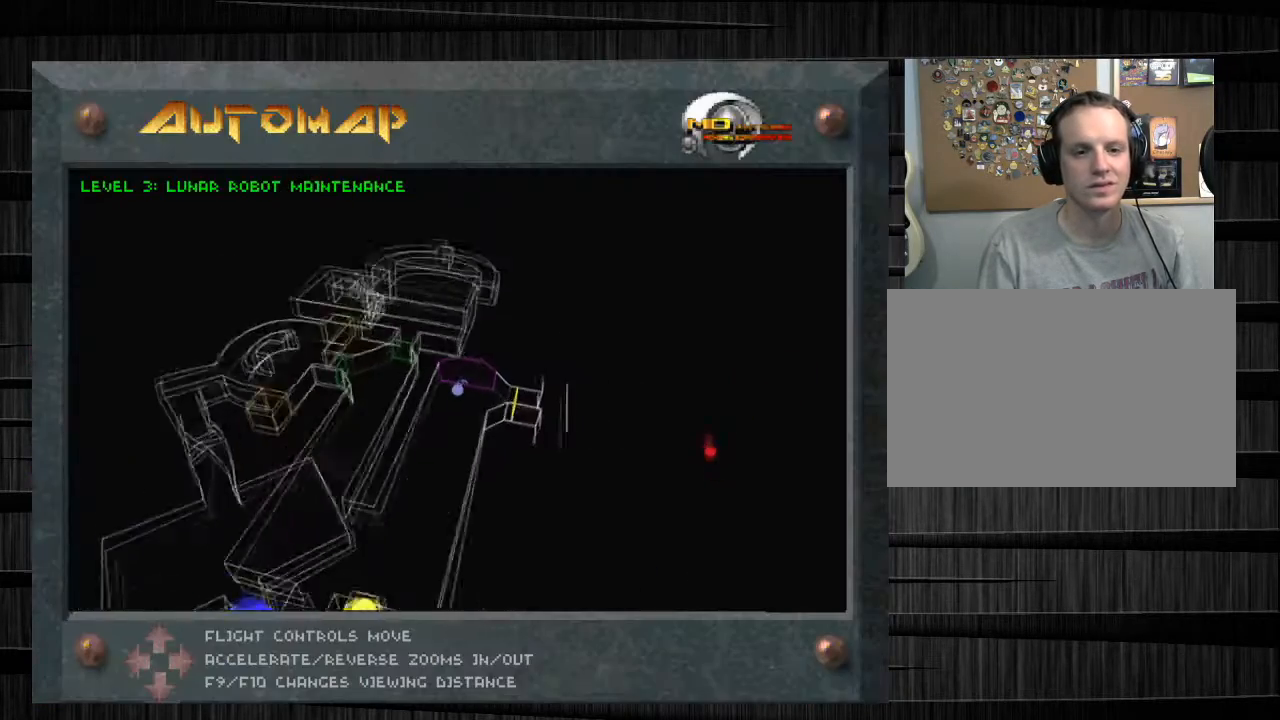
{"keys": [], "mouse": [], "events": [[334, "tab", "down"], [467, "tab", "up"]]}
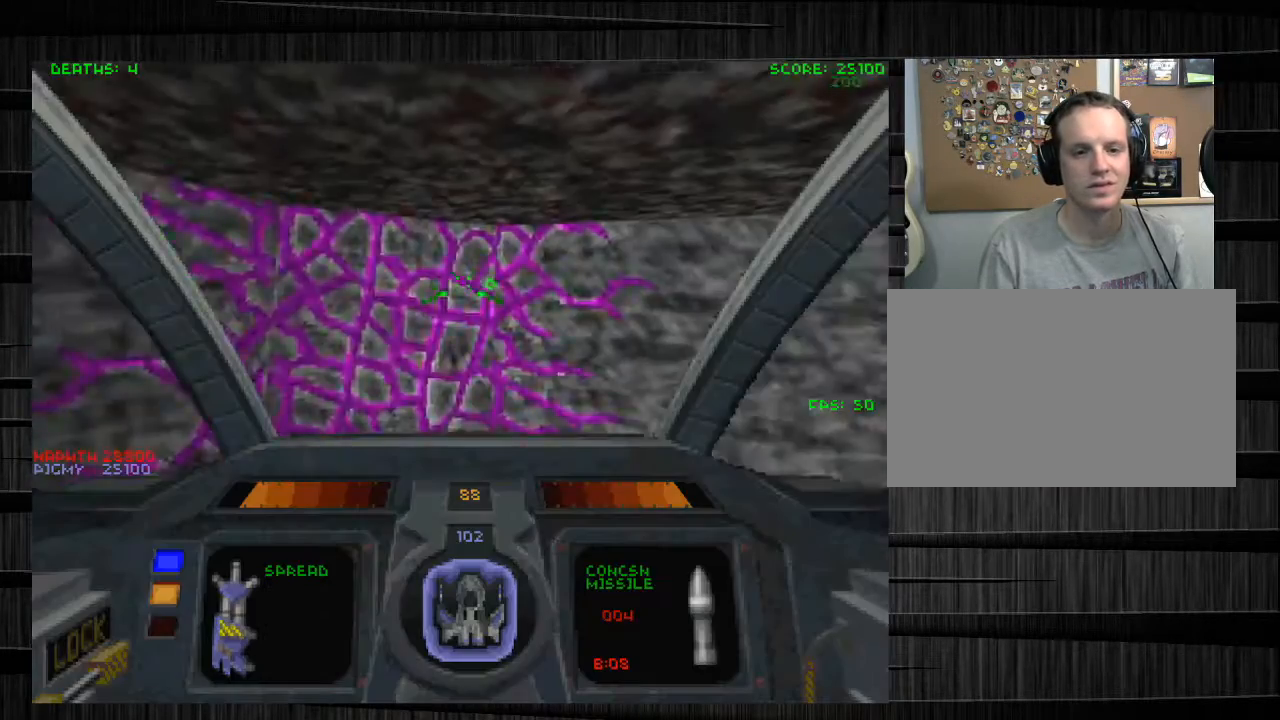
{"keys": [], "mouse": [], "events": []}
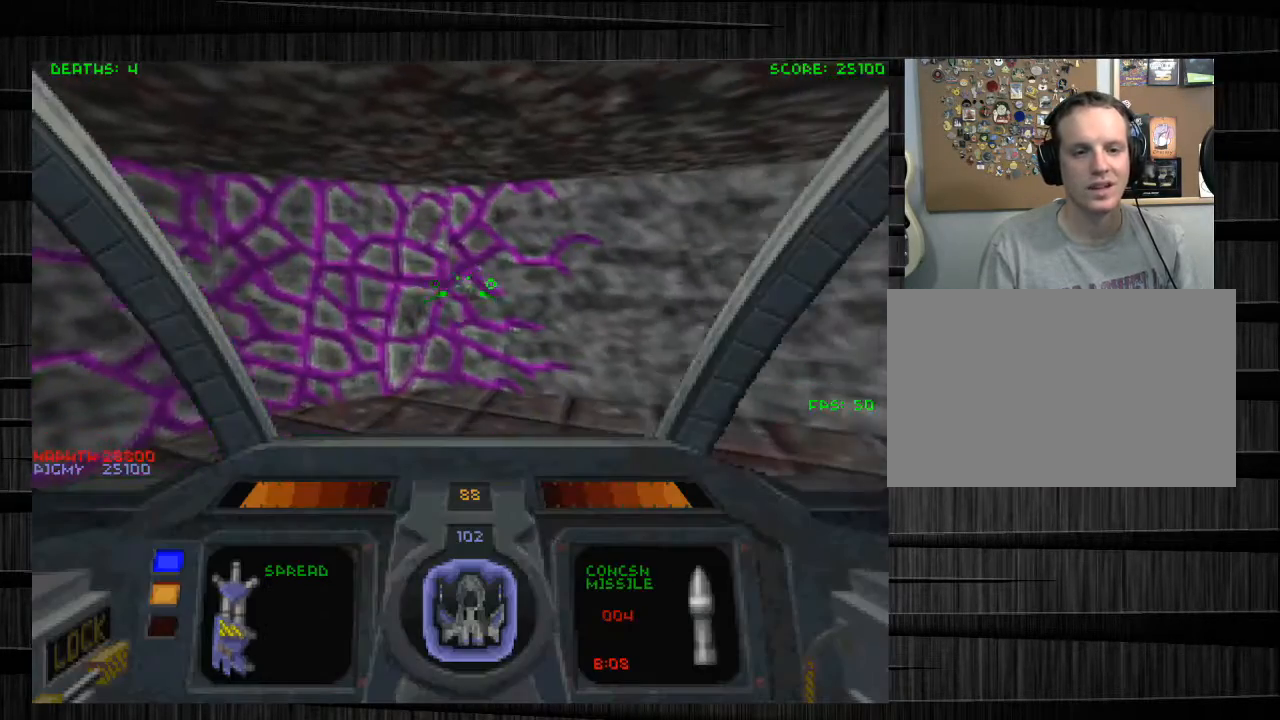
{"keys": [], "mouse": [], "events": []}
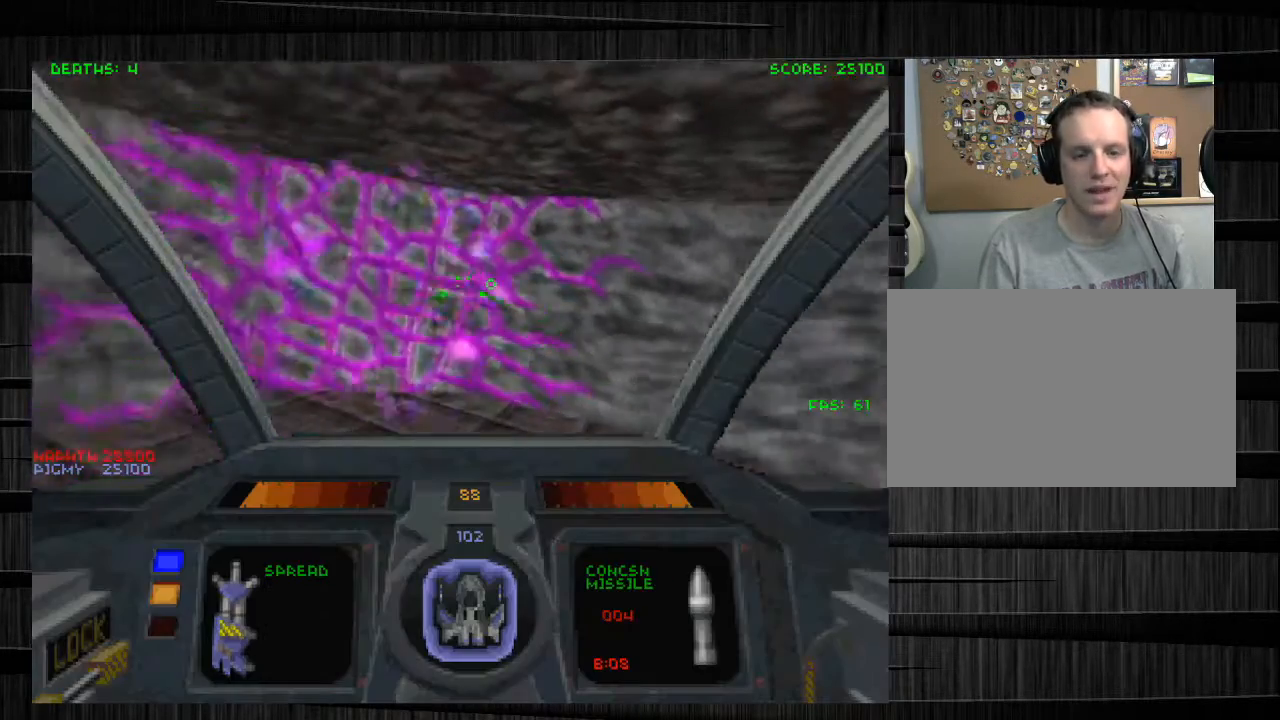
{"keys": [], "mouse": [], "events": []}
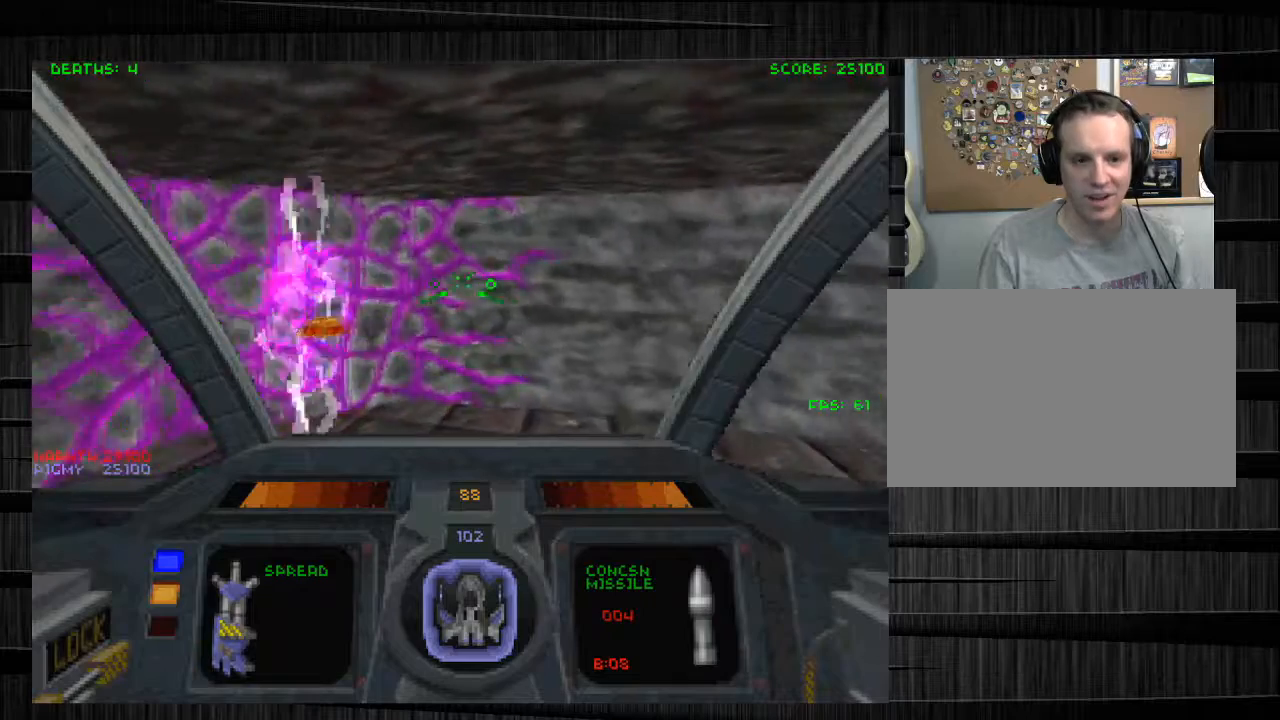
{"keys": [], "mouse": ["left"], "events": [[100, "mouse_left", "down"]]}
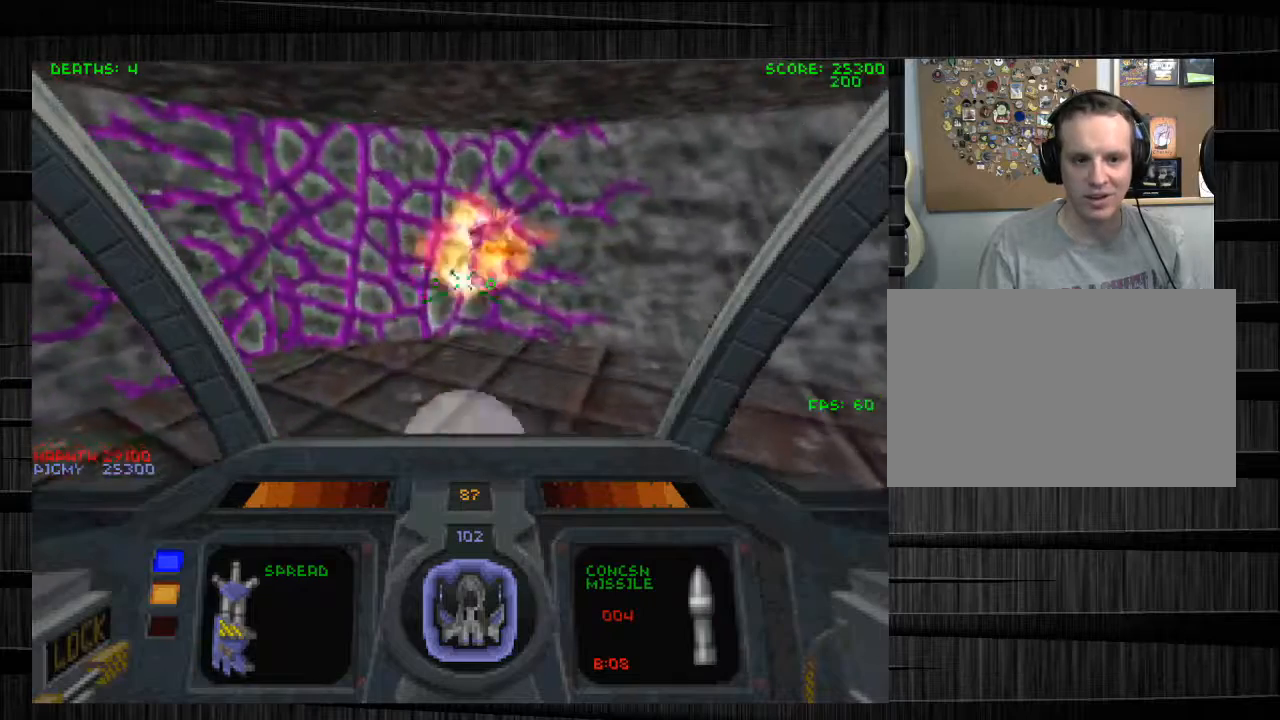
{"keys": [], "mouse": [], "events": [[166, "mouse_left", "up"]]}
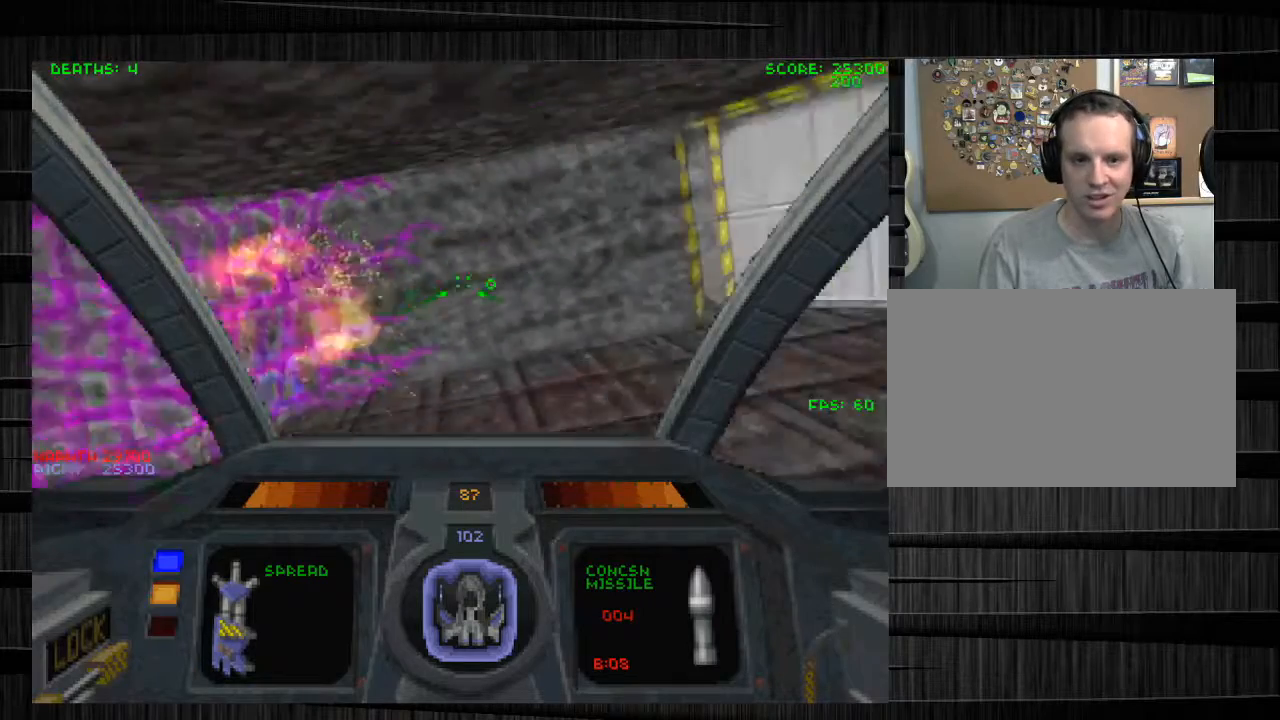
{"keys": [], "mouse": [], "events": [[100, "d", "down"], [267, "d", "up"]]}
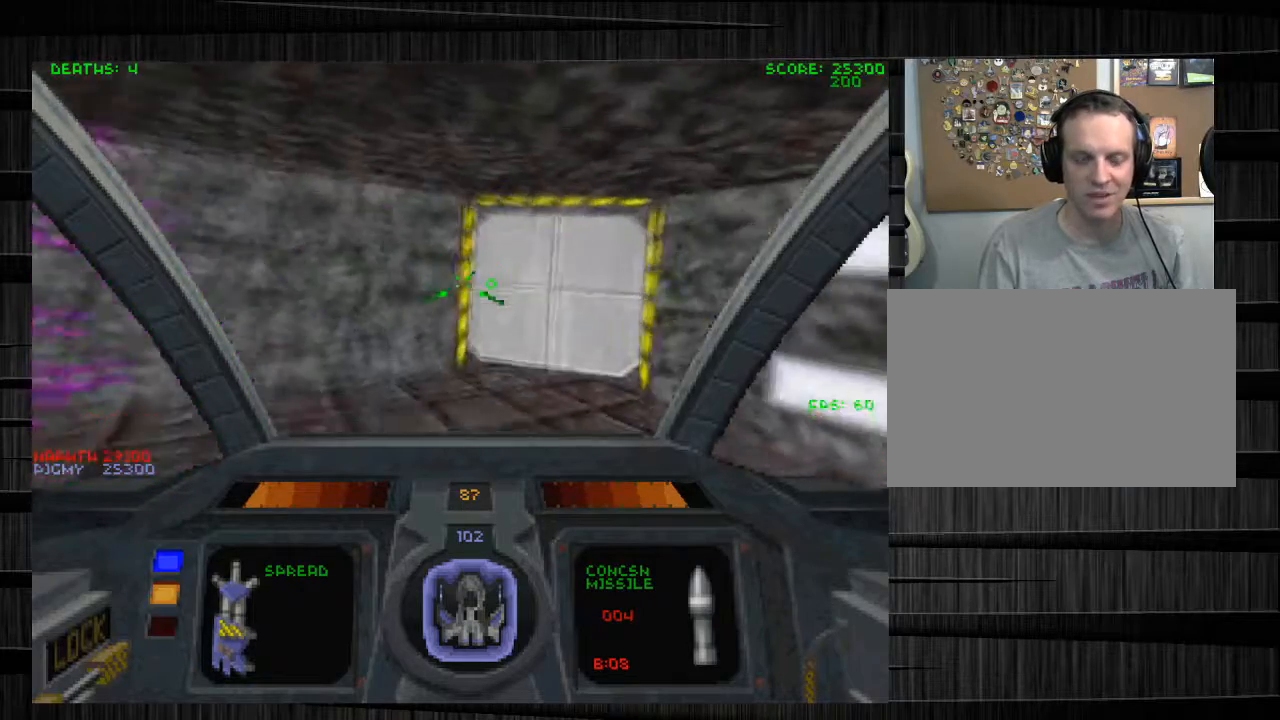
{"keys": ["w"], "mouse": [], "events": [[166, "d", "down"], [200, "w", "down"], [367, "d", "up"]]}
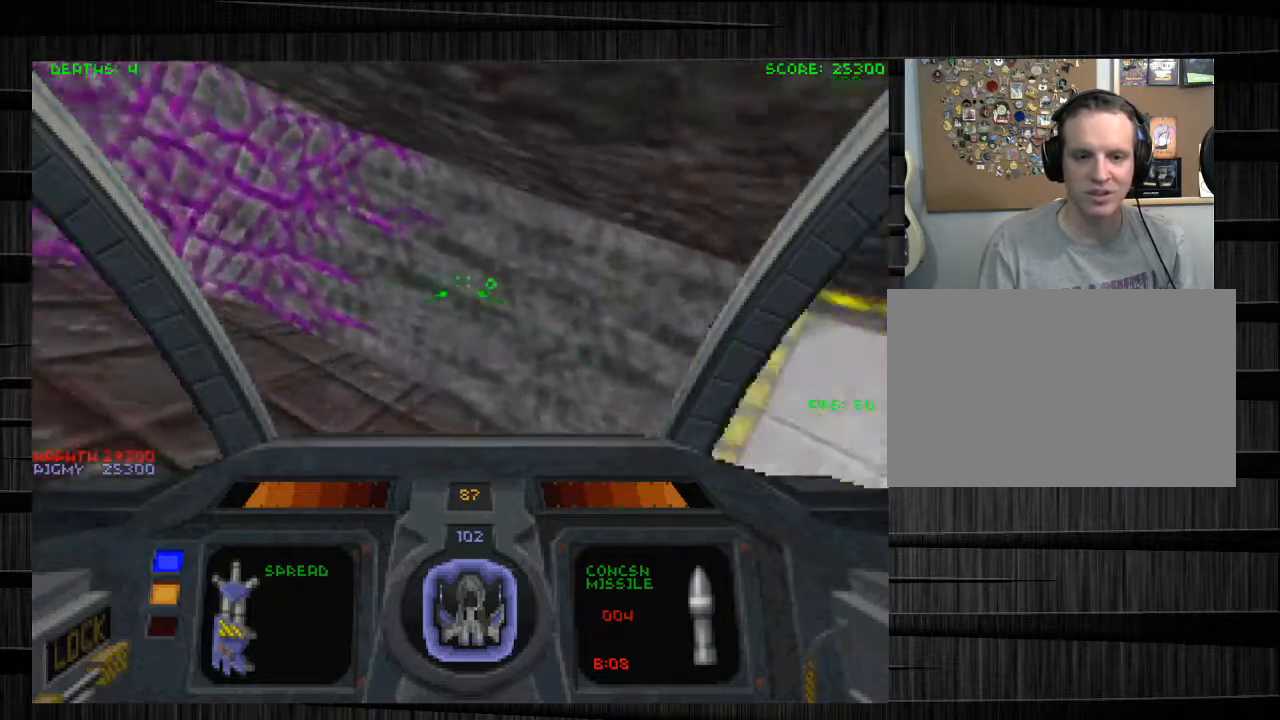
{"keys": ["tab"], "mouse": [], "events": [[67, "w", "up"], [133, "a", "down"], [400, "a", "up"], [501, "tab", "down"]]}
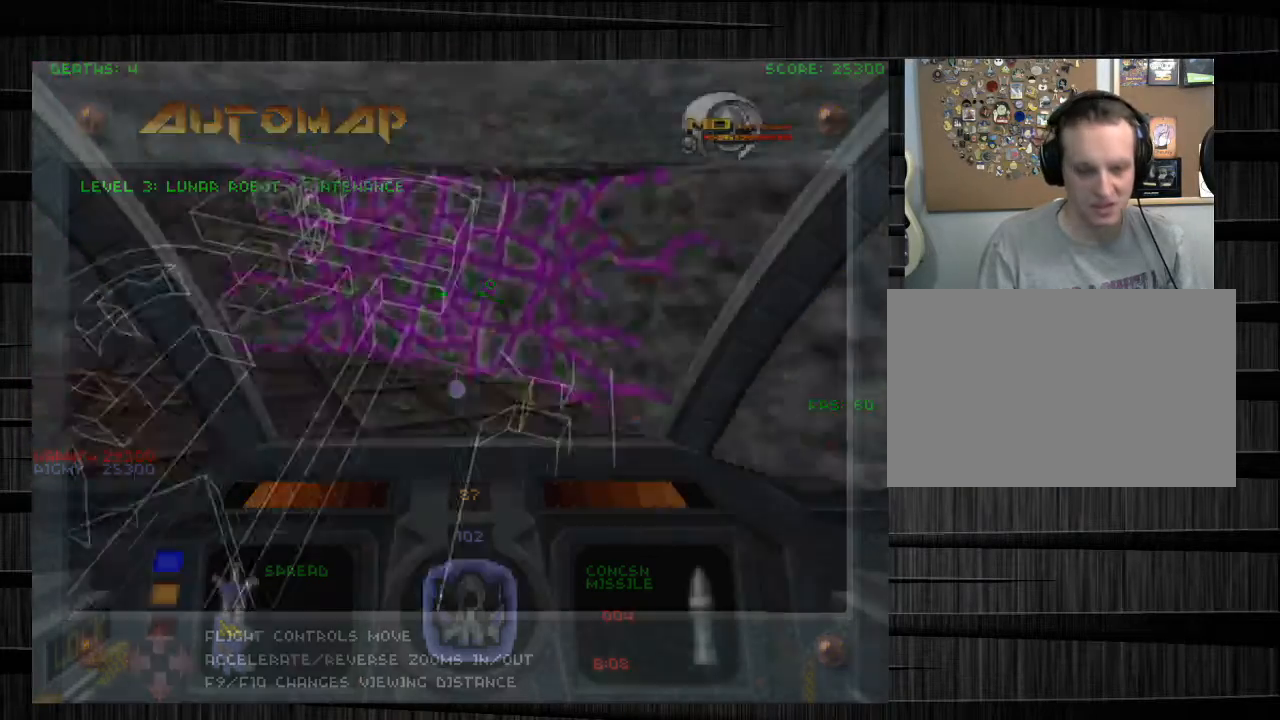
{"keys": [], "mouse": [], "events": [[133, "s", "down"], [166, "tab", "up"], [467, "s", "up"]]}
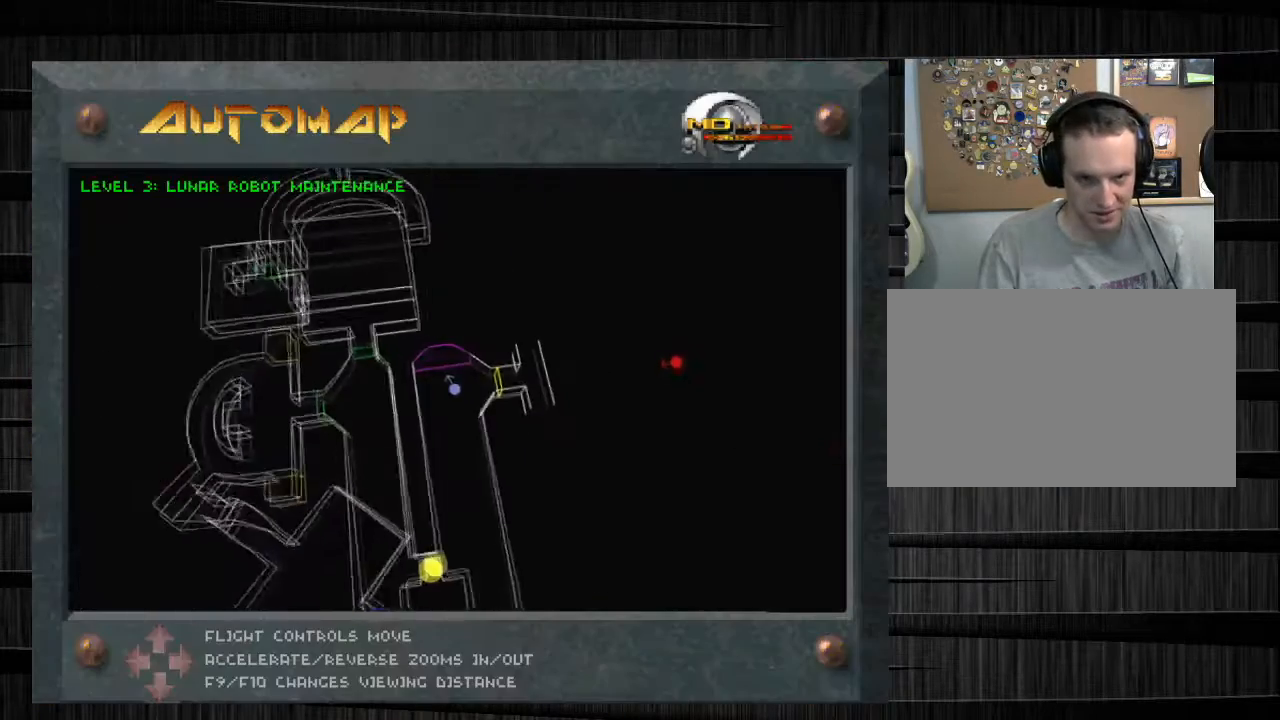
{"keys": ["tab"], "mouse": [], "events": [[434, "tab", "down"]]}
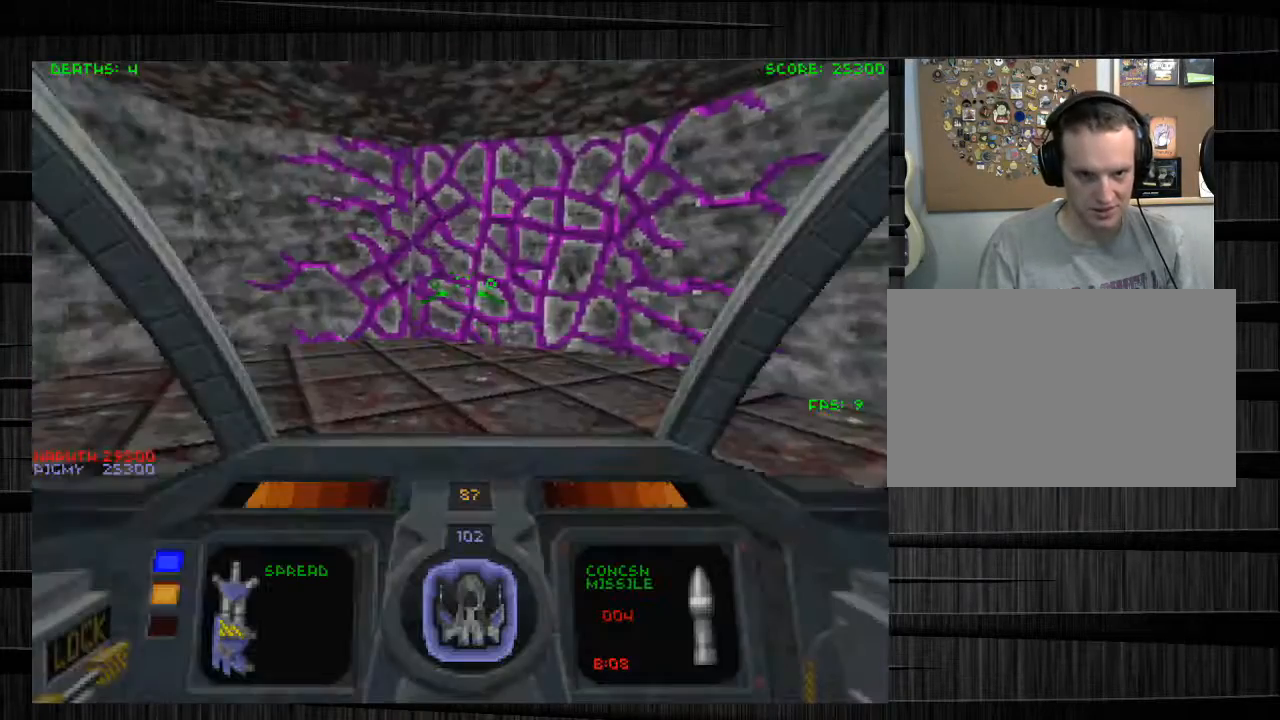
{"keys": [], "mouse": [], "events": [[33, "tab", "up"], [266, "a", "down"], [400, "a", "up"]]}
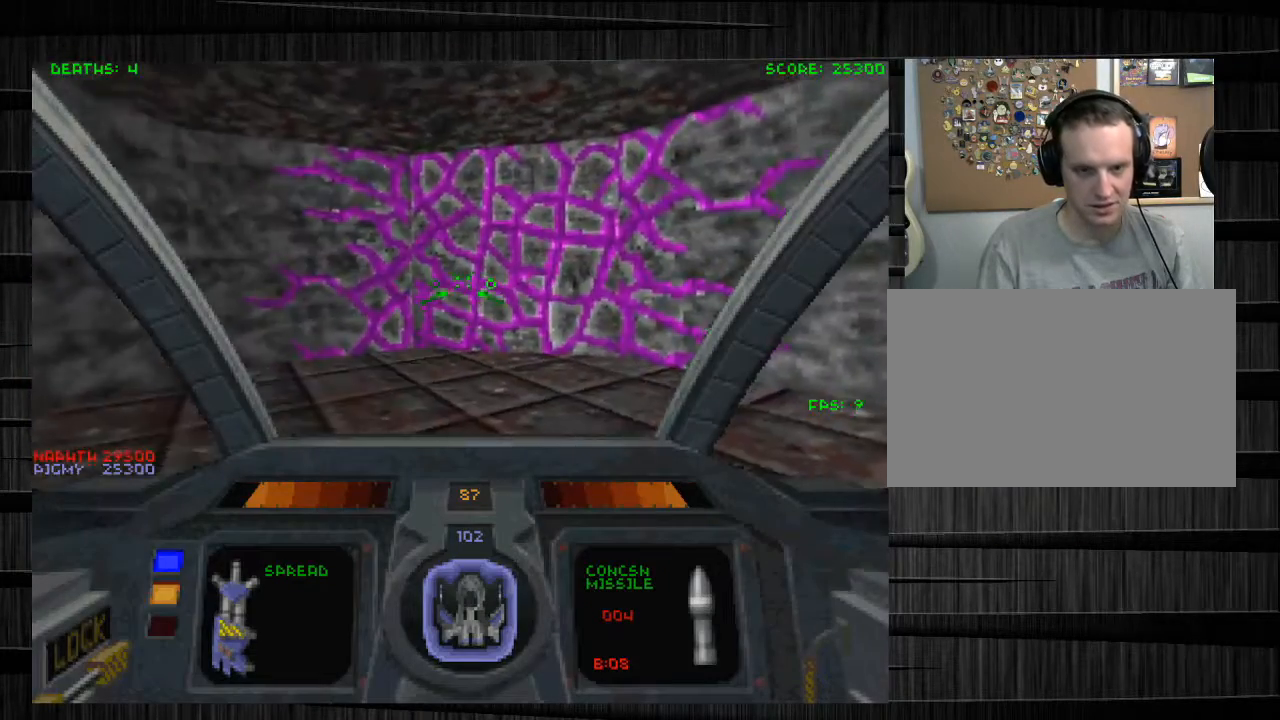
{"keys": [], "mouse": [], "events": [[100, "a", "down"], [200, "a", "up"]]}
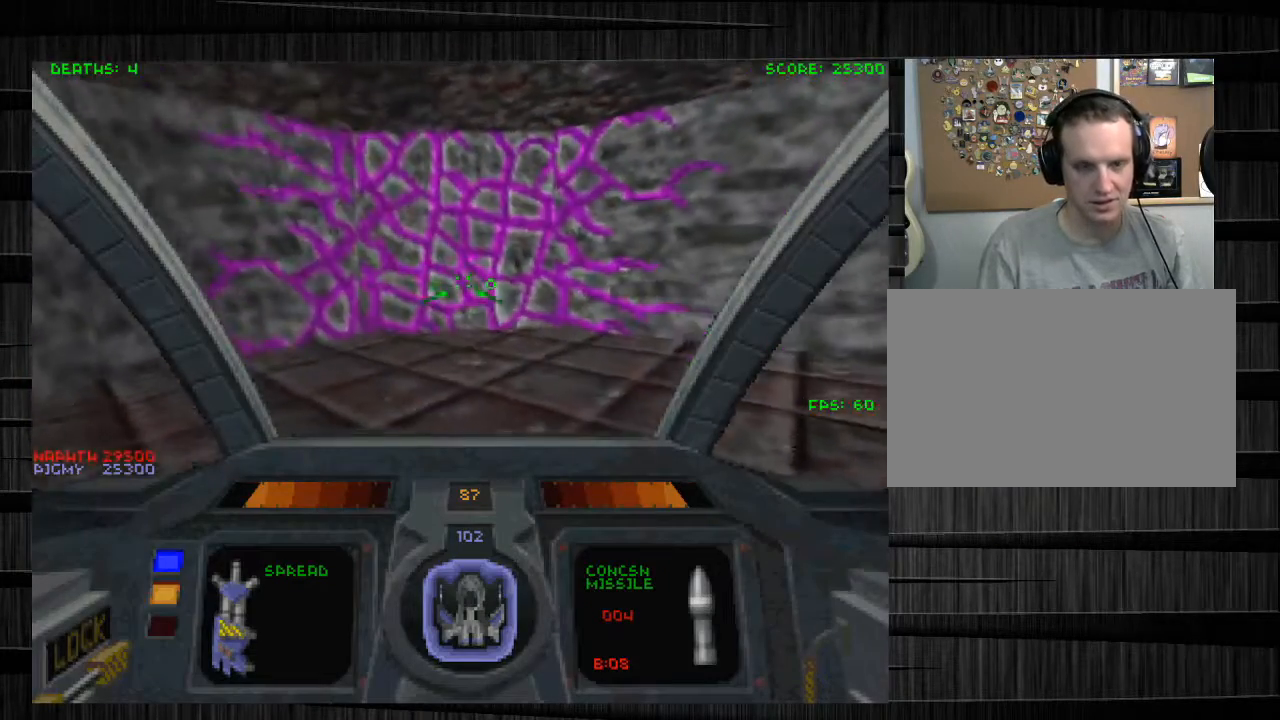
{"keys": [], "mouse": [], "events": [[300, "w", "down"], [400, "w", "up"]]}
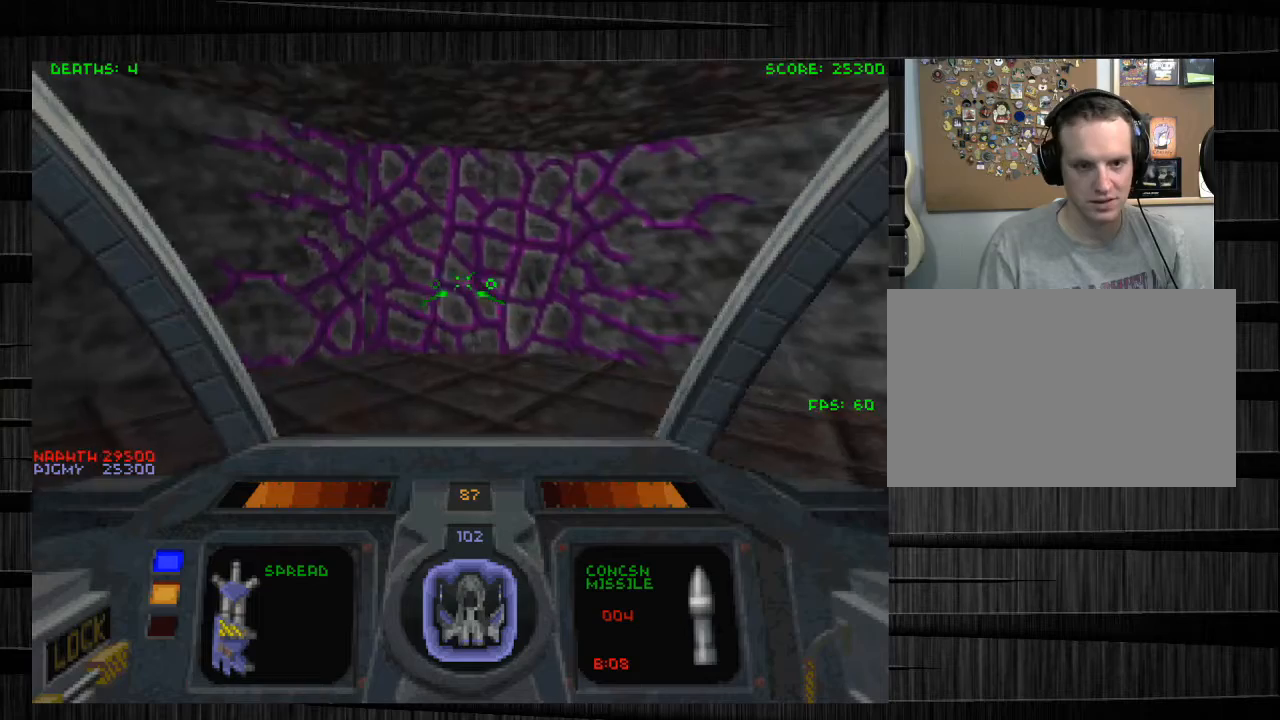
{"keys": [], "mouse": [], "events": [[33, "d", "down"], [200, "d", "up"]]}
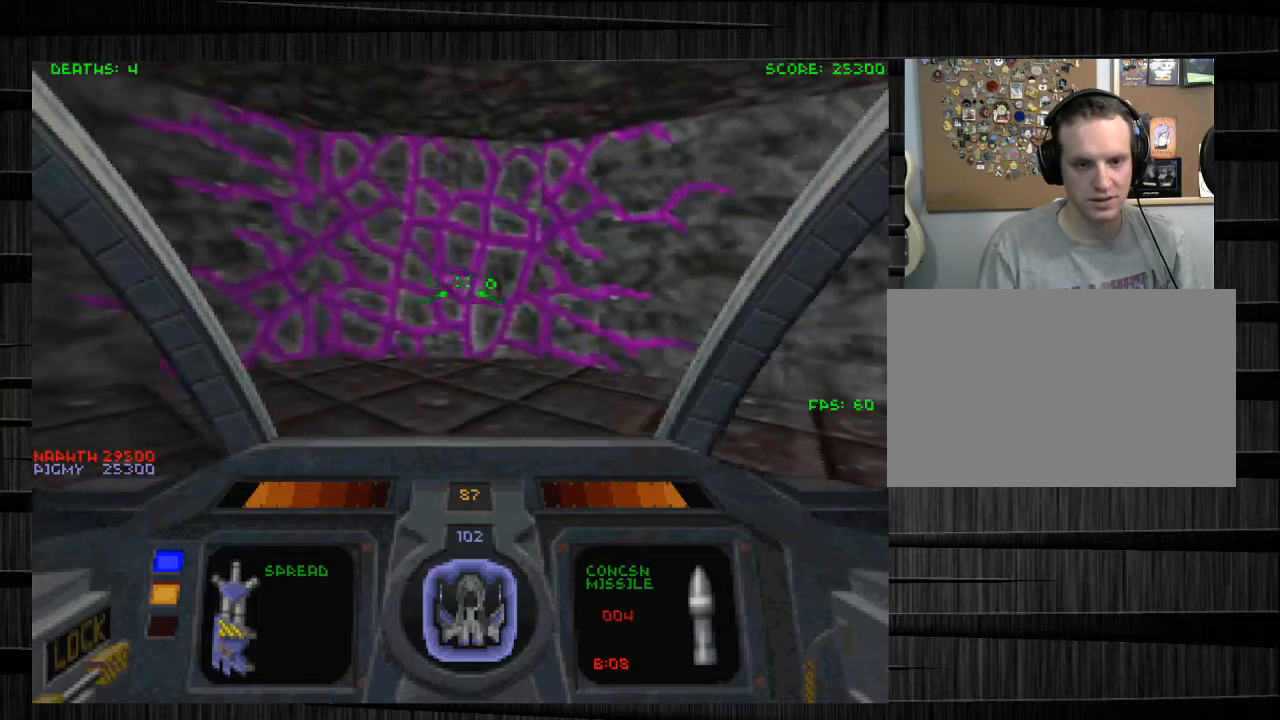
{"keys": ["d", "w"], "mouse": [], "events": [[333, "d", "down"], [500, "w", "down"]]}
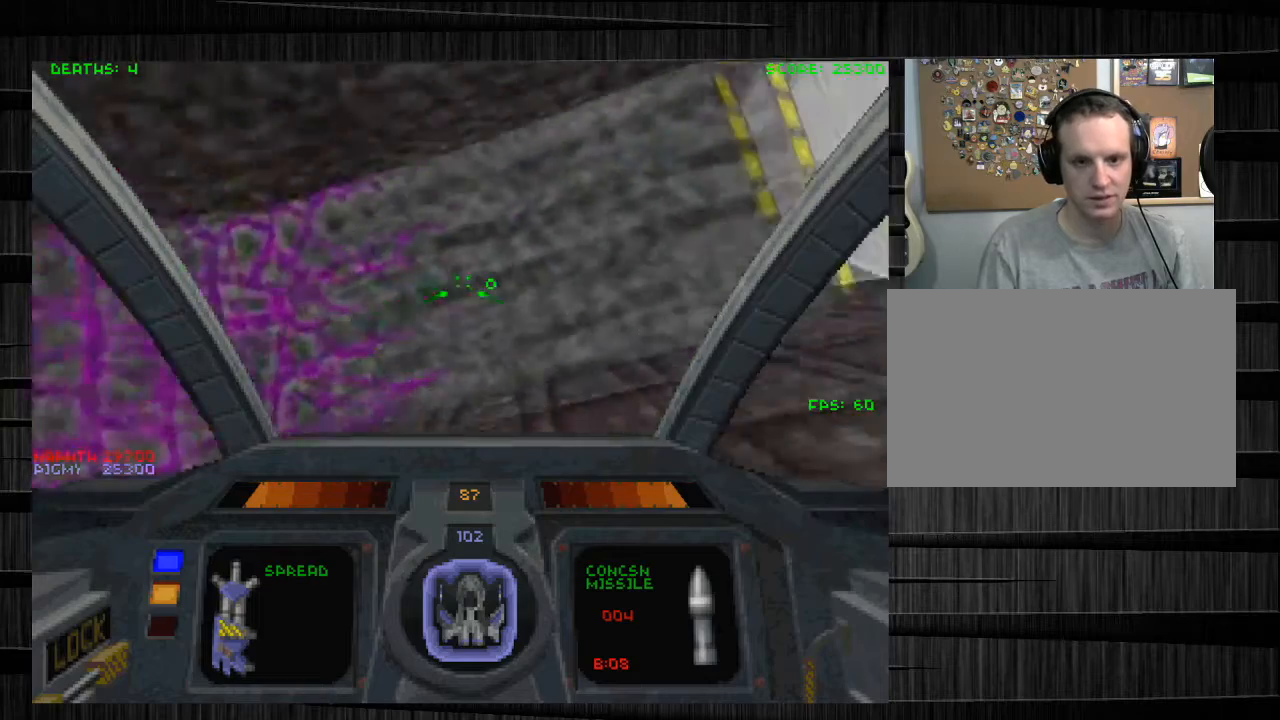
{"keys": ["w"], "mouse": [], "events": [[467, "d", "up"]]}
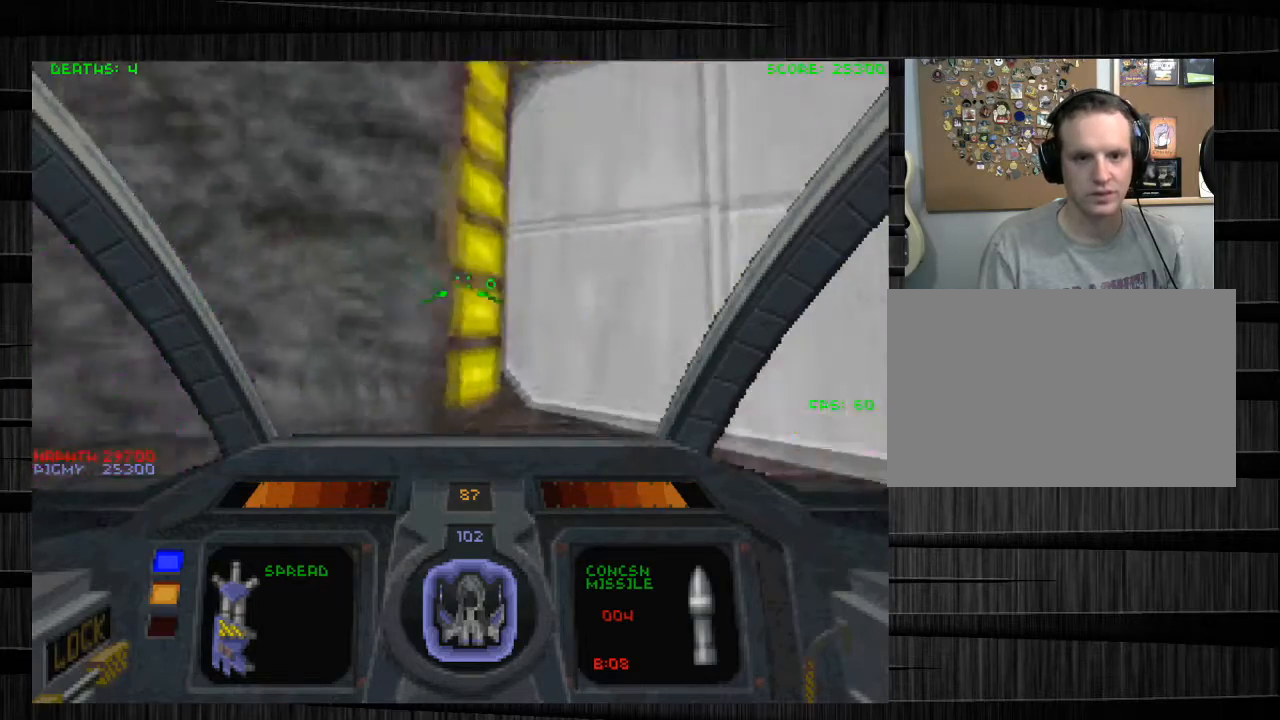
{"keys": ["a"], "mouse": [], "events": [[33, "w", "up"], [66, "a", "down"]]}
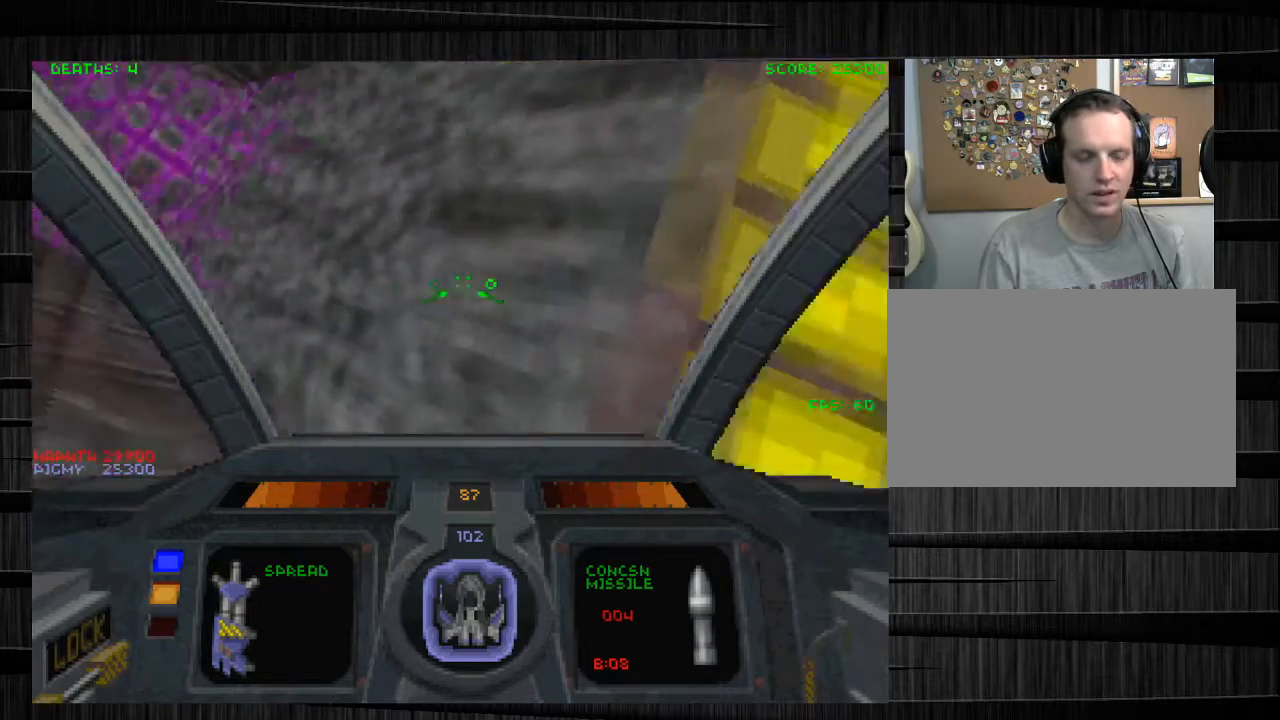
{"keys": ["a", "w", "x"], "mouse": [], "events": [[100, "w", "down"], [434, "x", "down"]]}
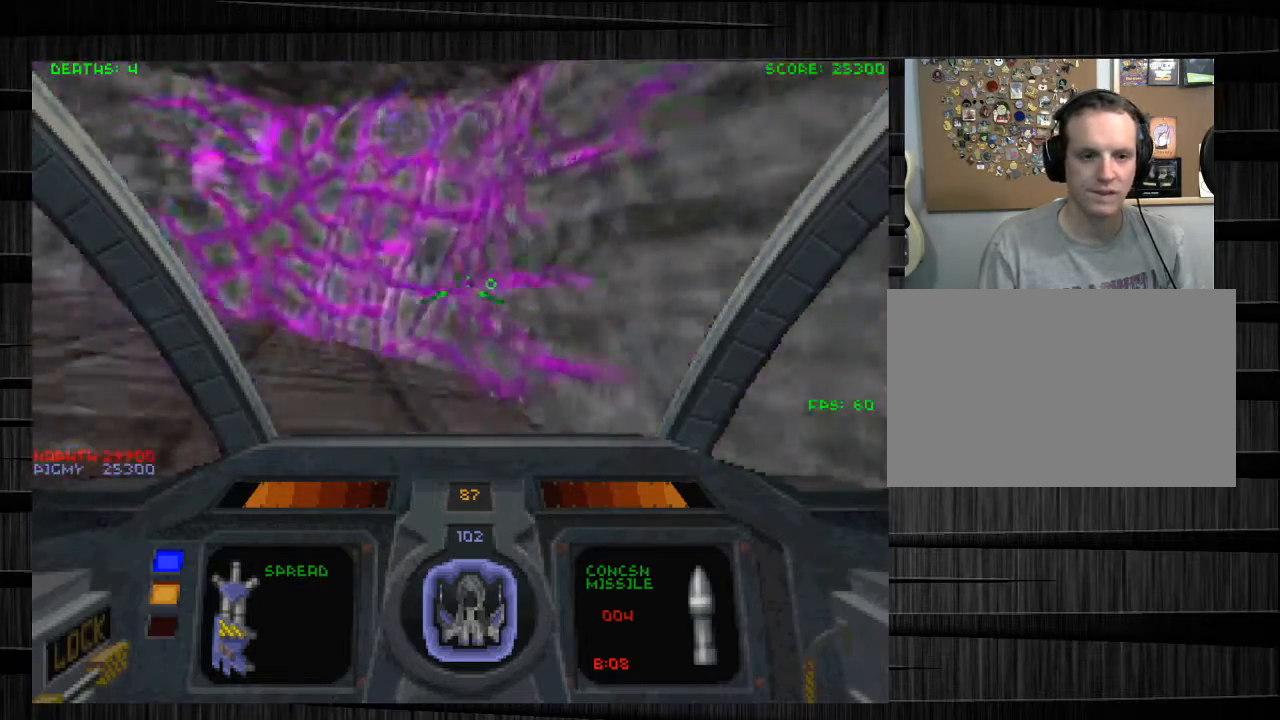
{"keys": ["s"], "mouse": ["left"], "events": [[66, "w", "up"], [100, "x", "up"], [166, "s", "down"], [233, "a", "up"], [333, "mouse_left", "down"]]}
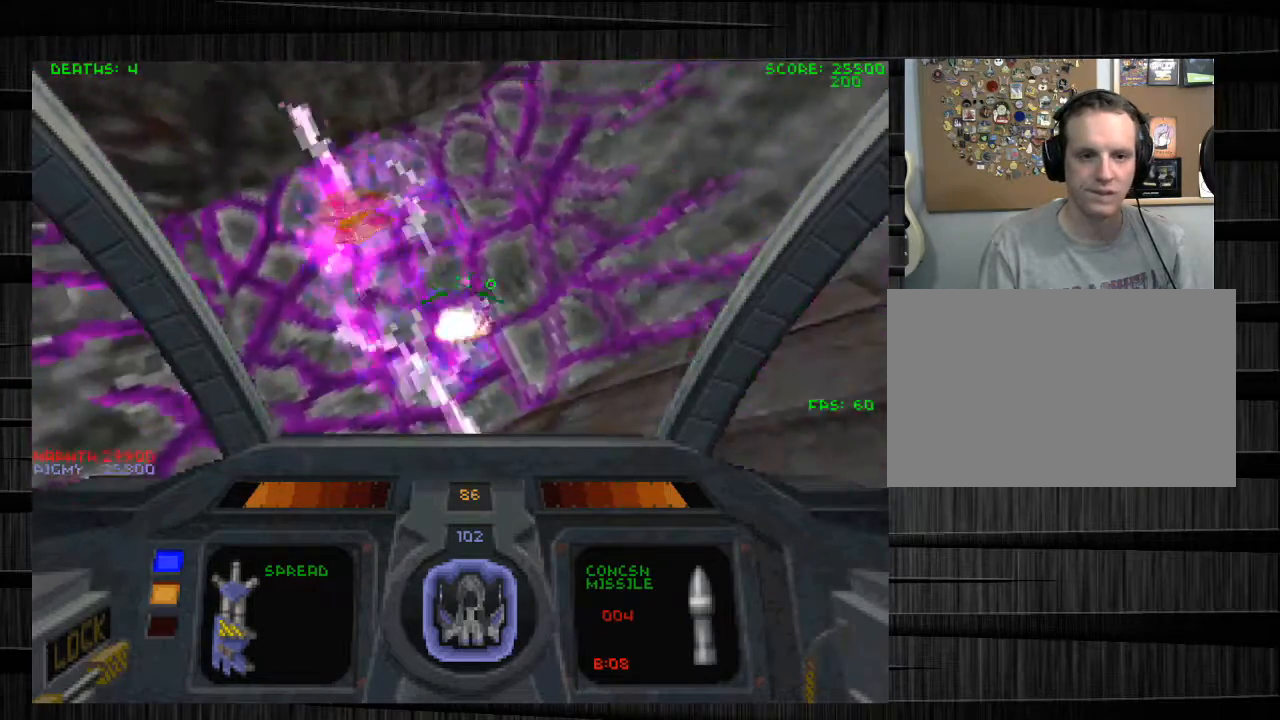
{"keys": [], "mouse": [], "events": [[300, "z", "down"], [467, "mouse_left", "up"], [467, "s", "up"], [467, "z", "up"]]}
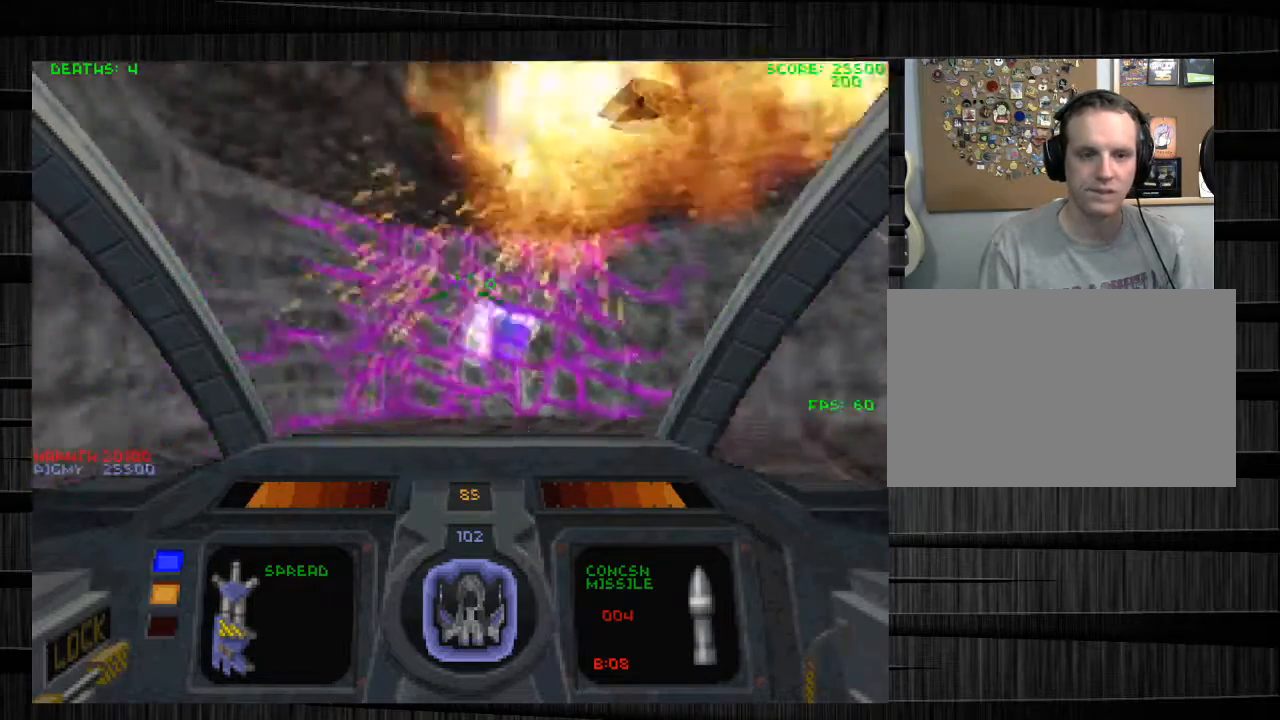
{"keys": ["q", "w"], "mouse": [], "events": [[133, "d", "down"], [233, "w", "down"], [266, "d", "up"], [433, "q", "down"]]}
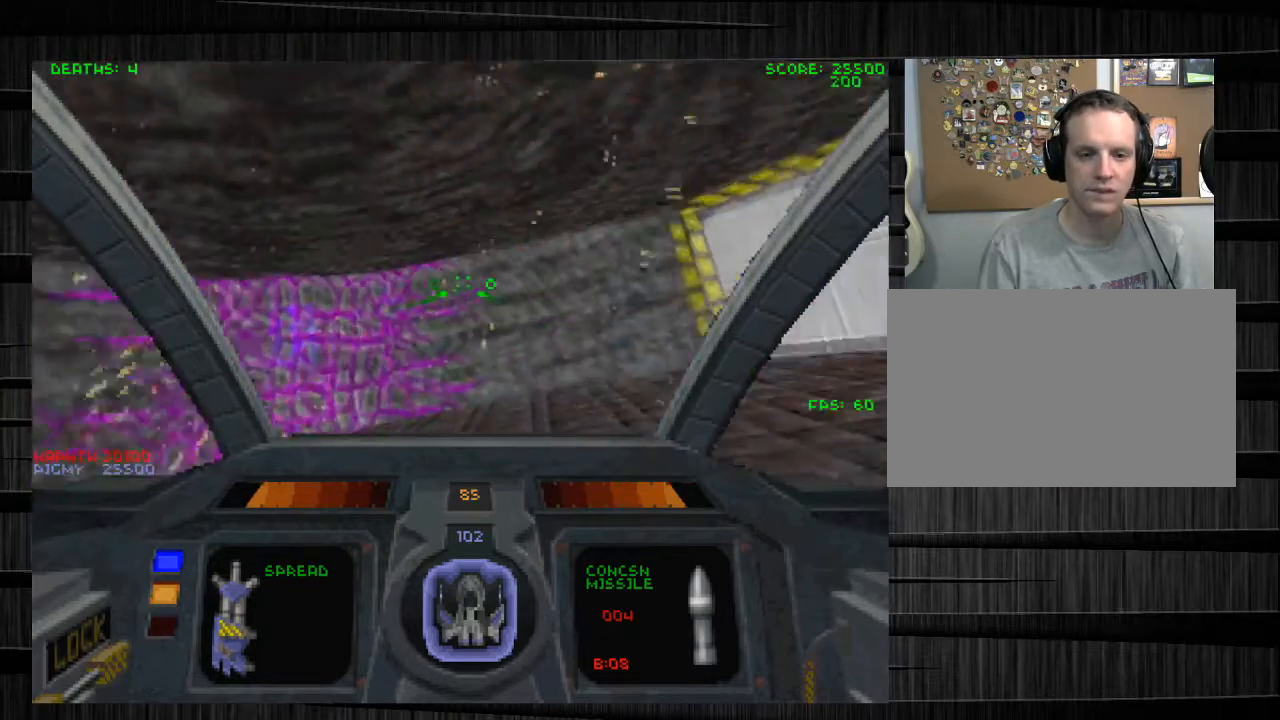
{"keys": [], "mouse": [], "events": [[67, "q", "up"], [134, "w", "up"]]}
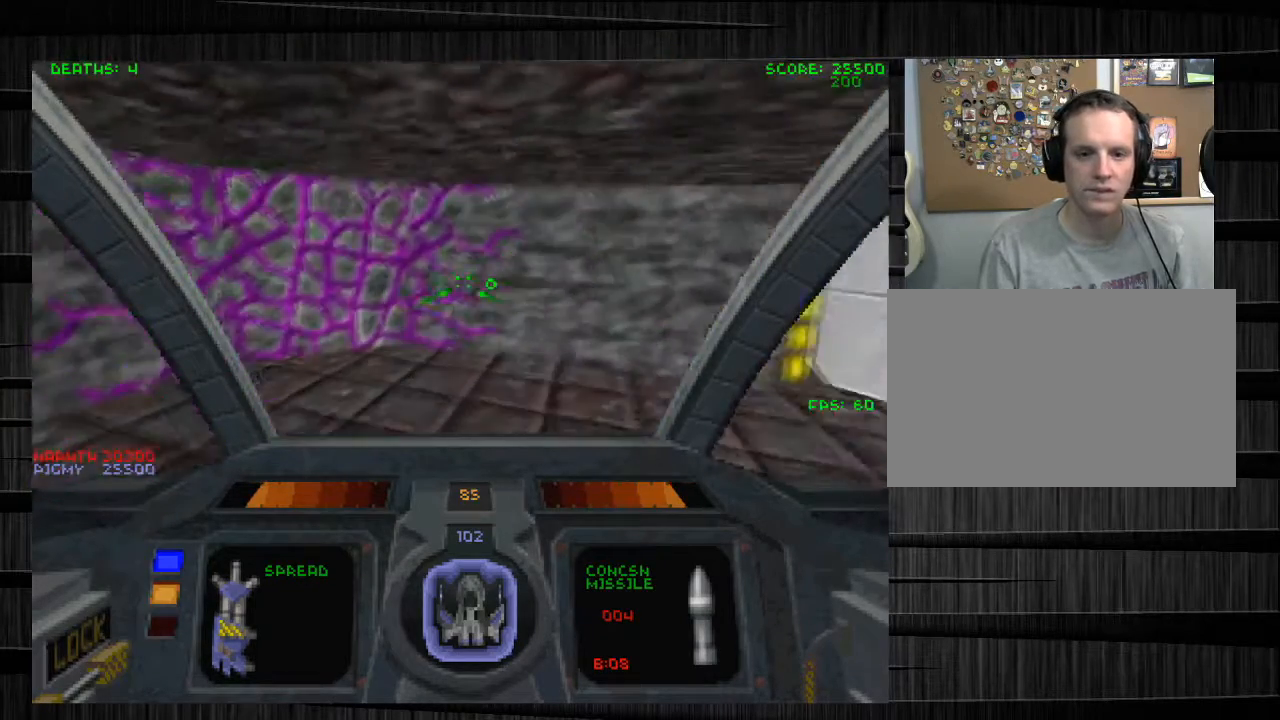
{"keys": [], "mouse": [], "events": [[33, "w", "down"], [133, "w", "up"]]}
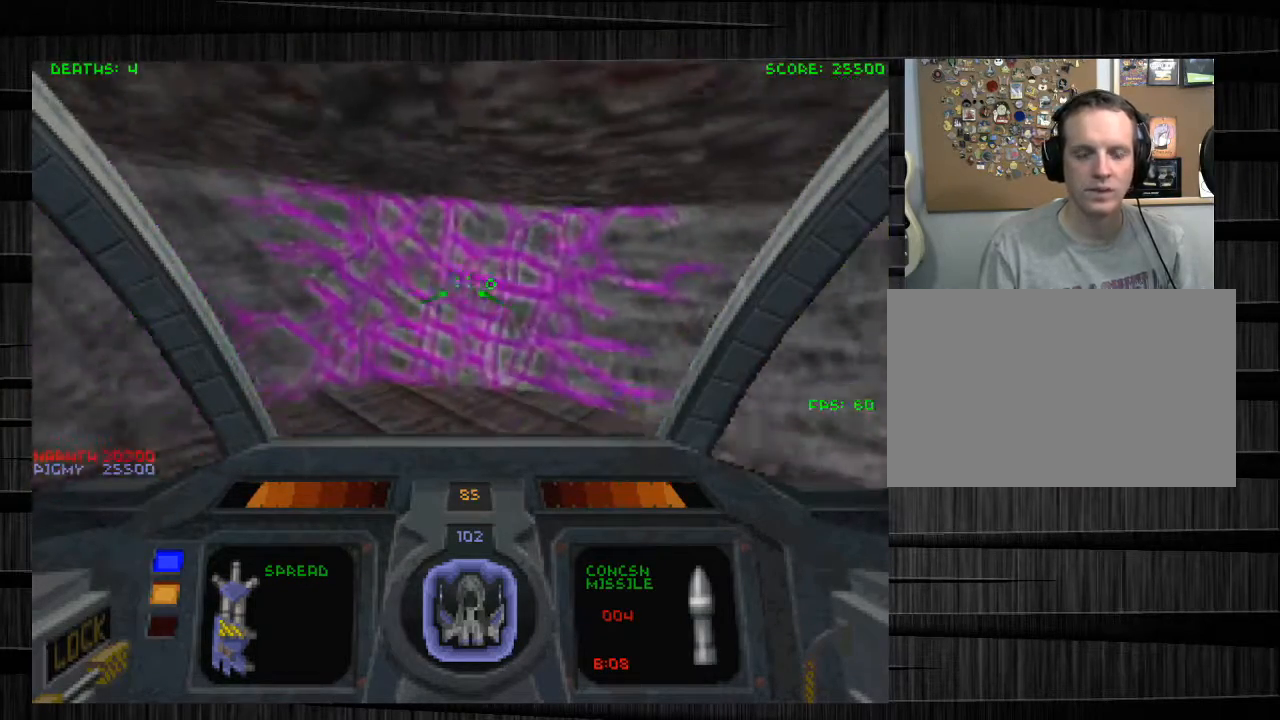
{"keys": ["a"], "mouse": [], "events": [[334, "a", "down"]]}